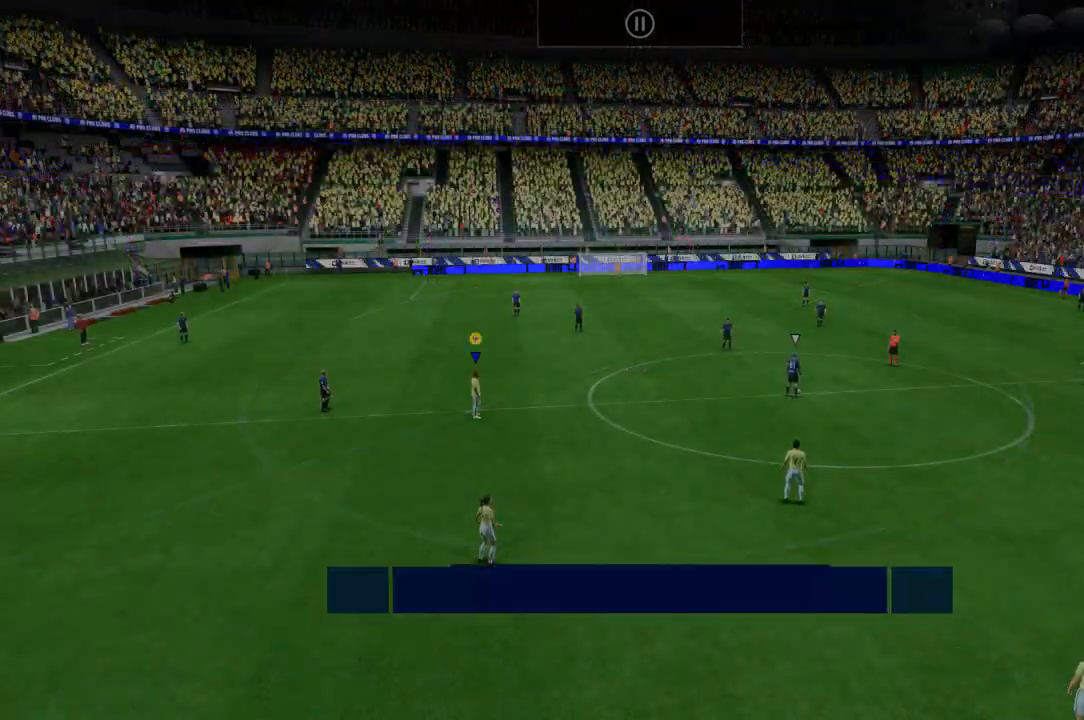
Gameplay with a controller (Xbox layout); each line is a JSON object with the inputs held at the frame after it (dt_ms = milliseconds from this image to that frame). "events" lists button and stick changes between this image and that frame as [ms after this image, input, new state], when the widget could be followed in between. Not read: L3 R3.
{"dt_ms": 499, "buttons": [], "left_stick": "center", "right_stick": "center", "events": []}
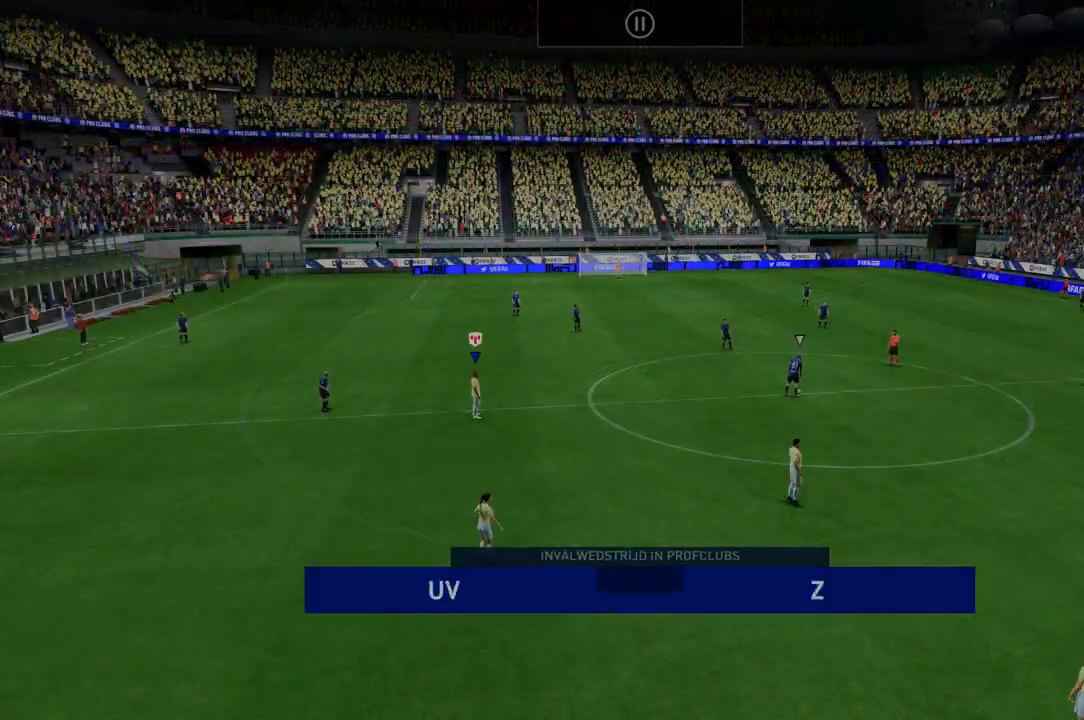
{"dt_ms": 499, "buttons": ["R2"], "left_stick": "up-right", "right_stick": "center", "events": [[428, "R2", "down"], [463, "left_stick", "up-right"]]}
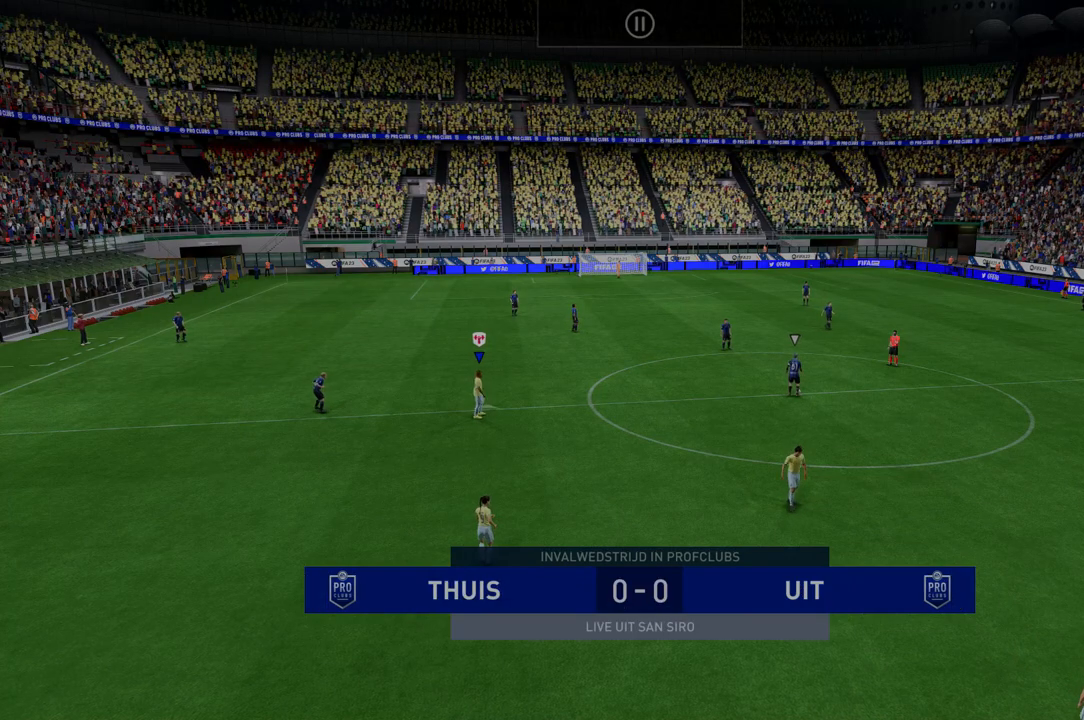
{"dt_ms": 499, "buttons": [], "left_stick": "center", "right_stick": "center", "events": [[285, "left_stick", "center"], [428, "R2", "up"]]}
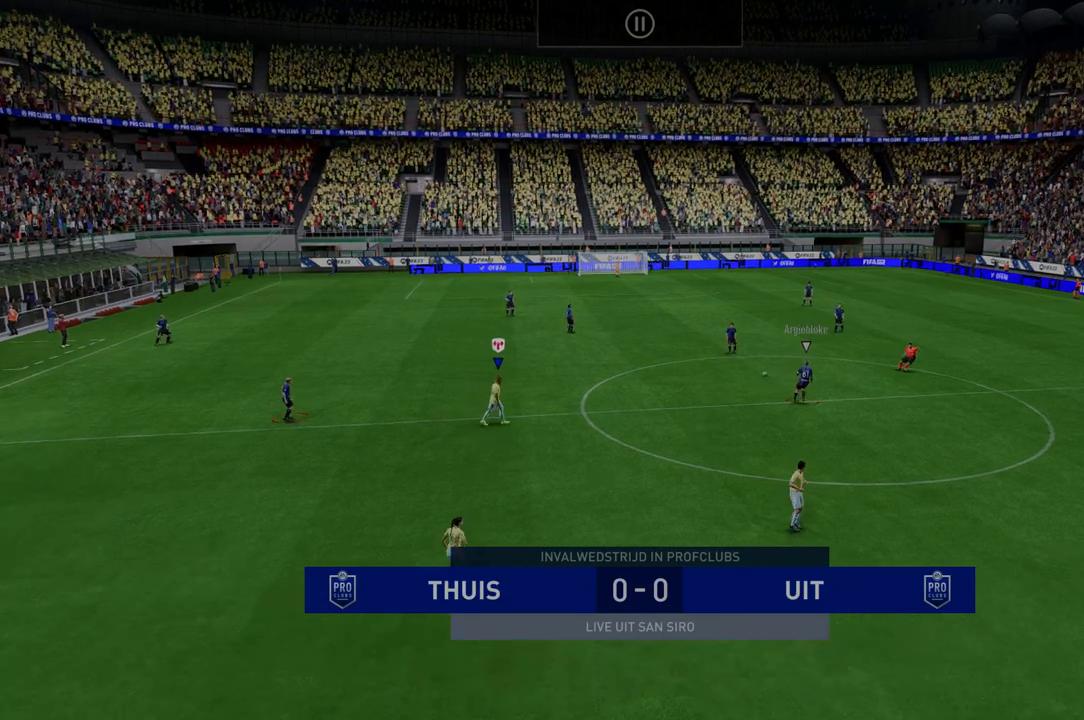
{"dt_ms": 499, "buttons": ["R2"], "left_stick": "center", "right_stick": "center", "events": [[142, "R2", "down"]]}
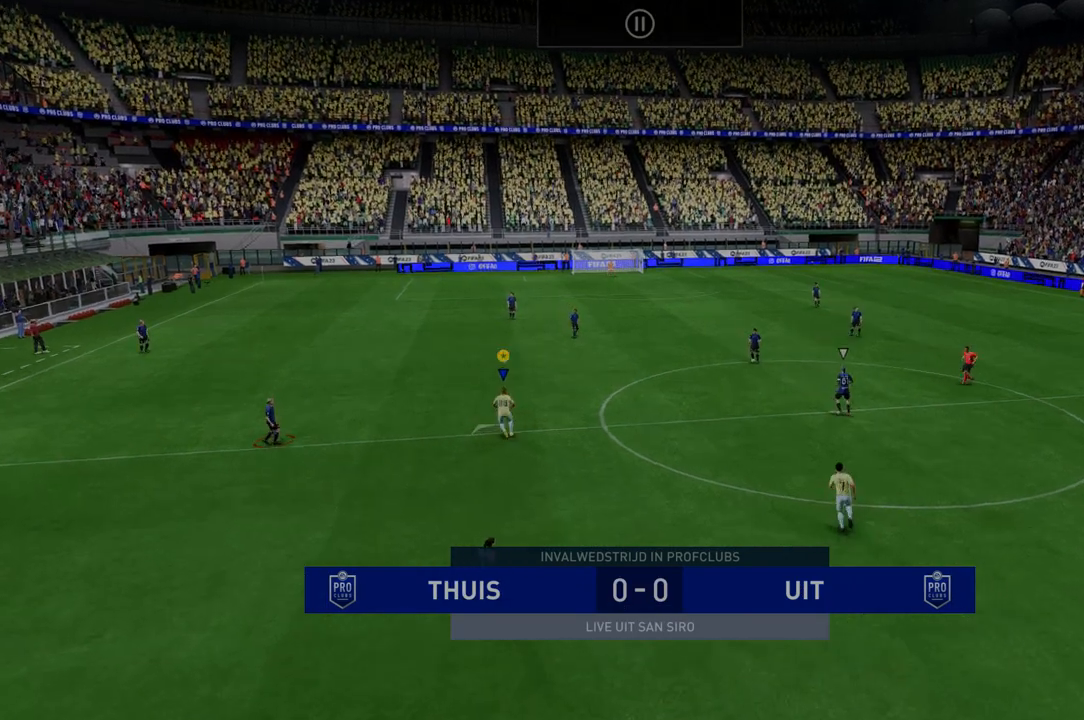
{"dt_ms": 499, "buttons": ["R2"], "left_stick": "right", "right_stick": "center", "events": [[71, "left_stick", "right"]]}
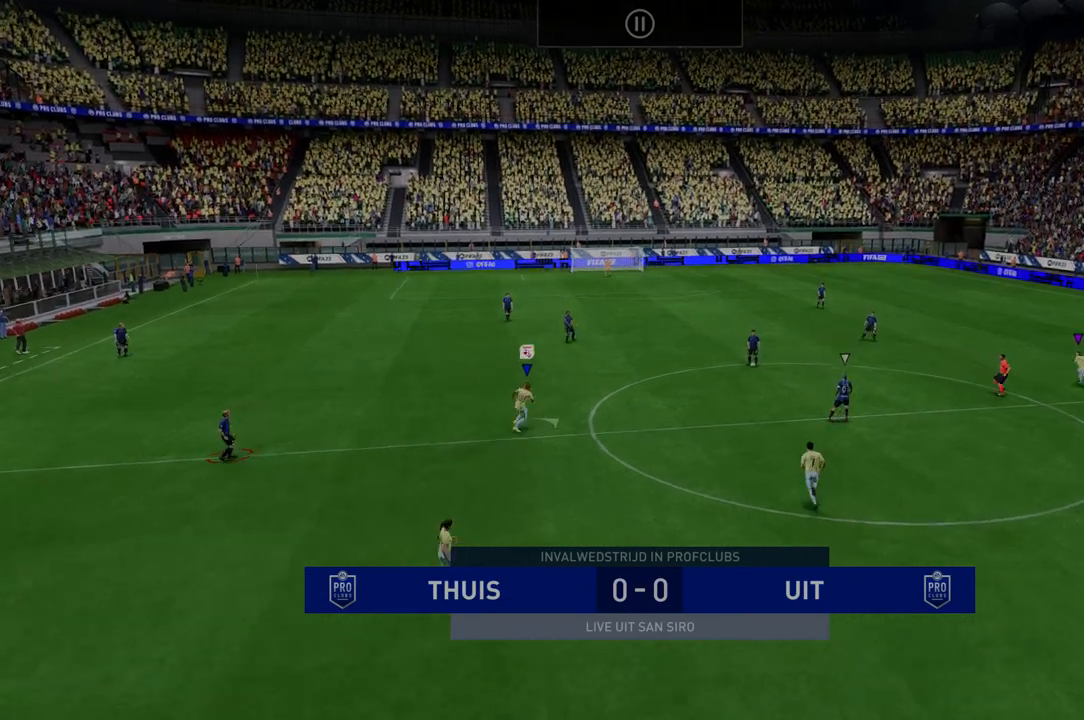
{"dt_ms": 499, "buttons": [], "left_stick": "center", "right_stick": "center"}
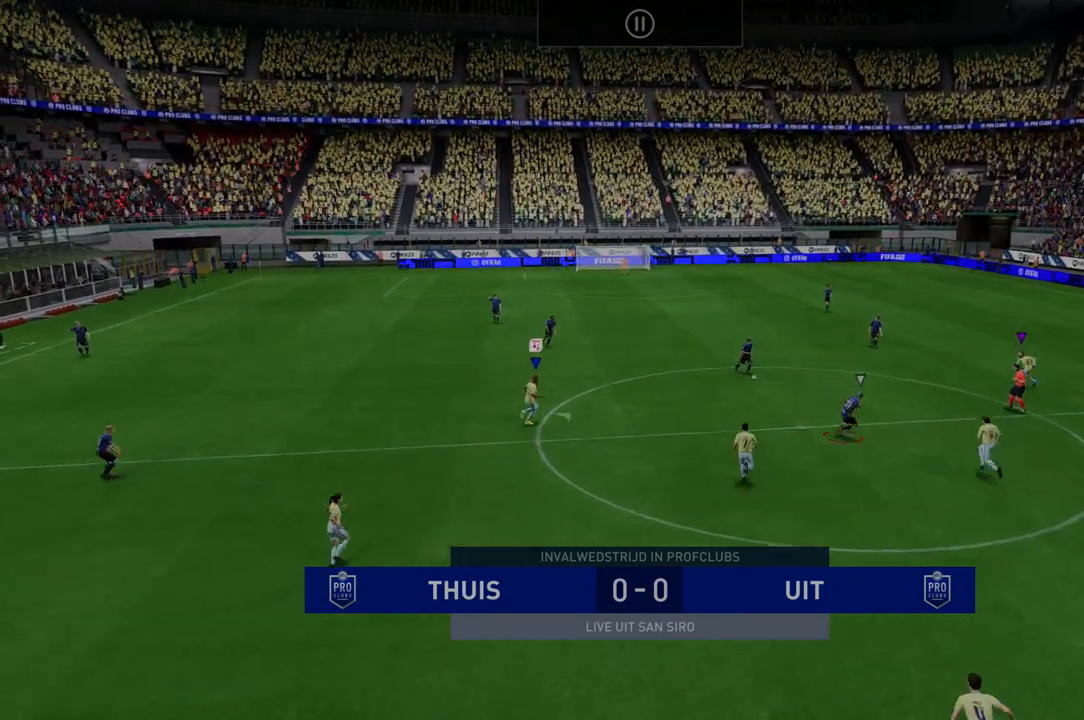
{"dt_ms": 498, "buttons": ["R2"], "left_stick": "right", "right_stick": "center", "events": [[35, "left_stick", "right"], [106, "R2", "down"]]}
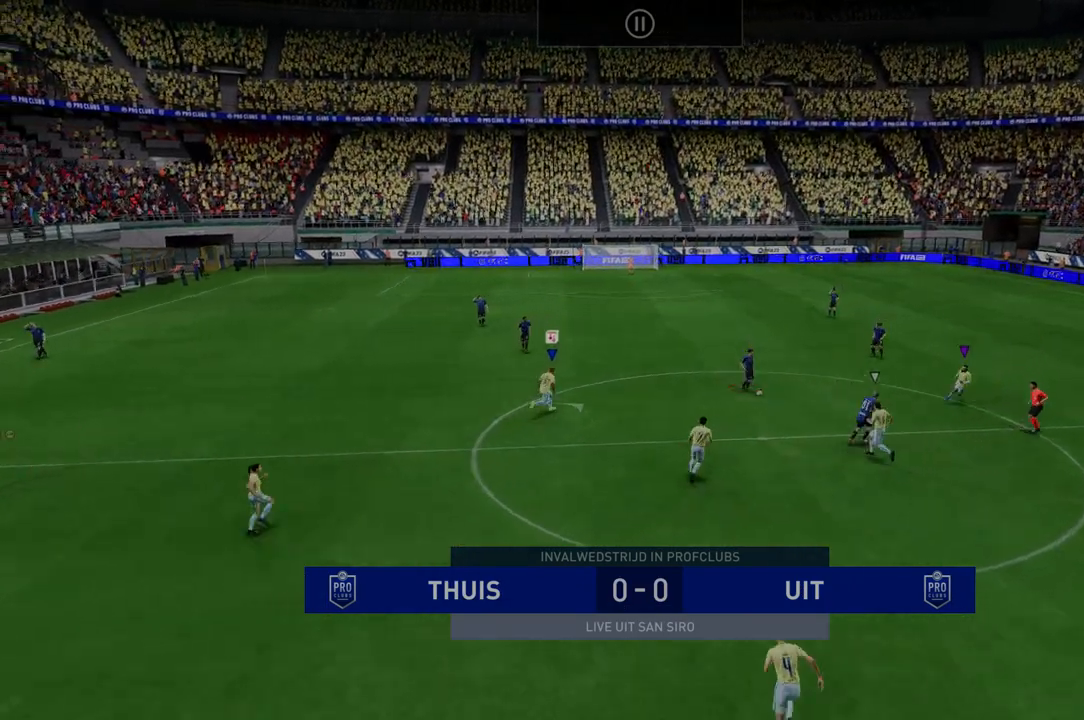
{"dt_ms": 499, "buttons": ["R2"], "left_stick": "down", "right_stick": "center", "events": [[72, "left_stick", "center"], [250, "left_stick", "down"]]}
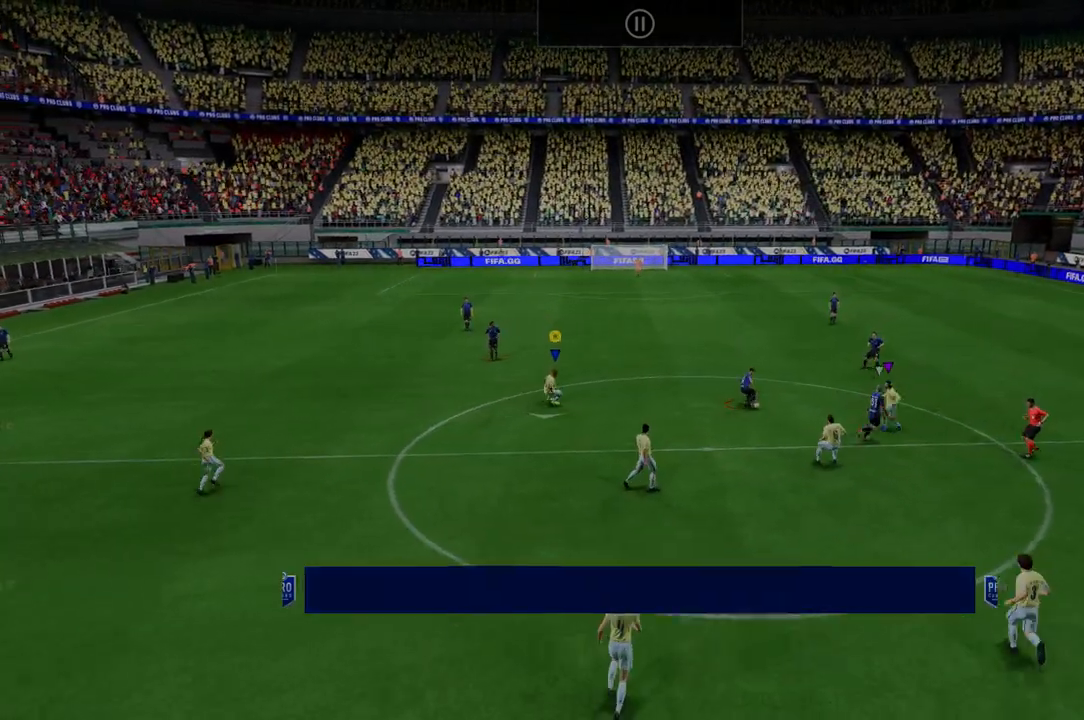
{"dt_ms": 499, "buttons": ["R2"], "left_stick": "right", "right_stick": "center", "events": [[143, "left_stick", "down-right"], [428, "left_stick", "right"]]}
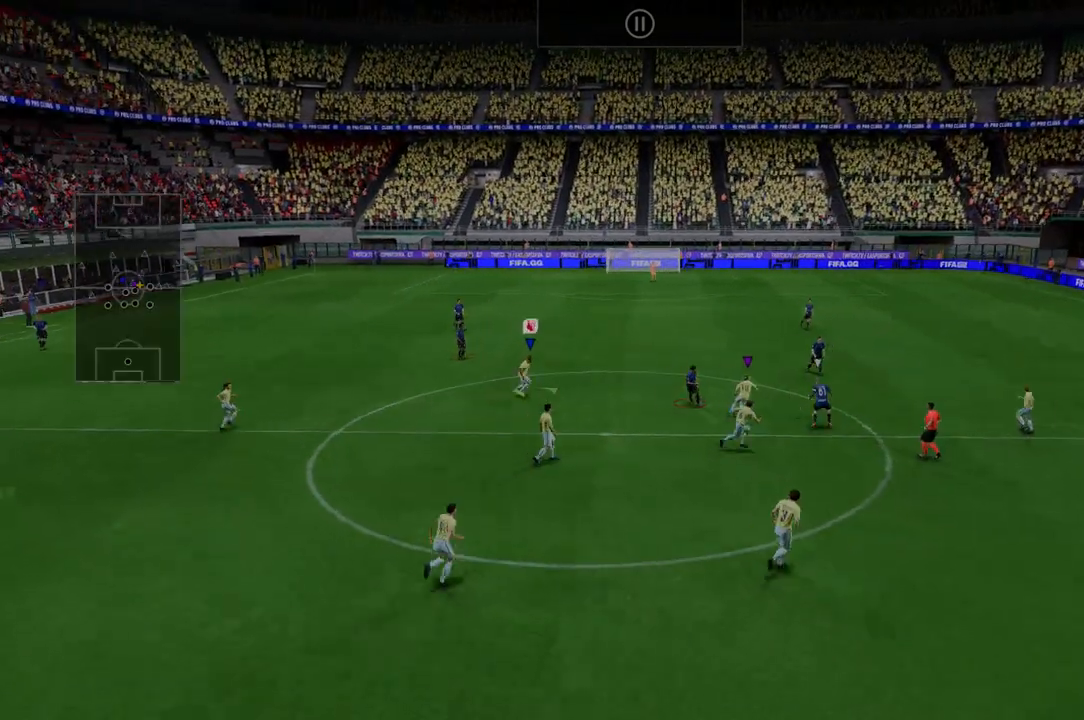
{"dt_ms": 499, "buttons": ["R2"], "left_stick": "down-right", "right_stick": "center", "events": [[178, "left_stick", "up-right"], [428, "left_stick", "down-right"]]}
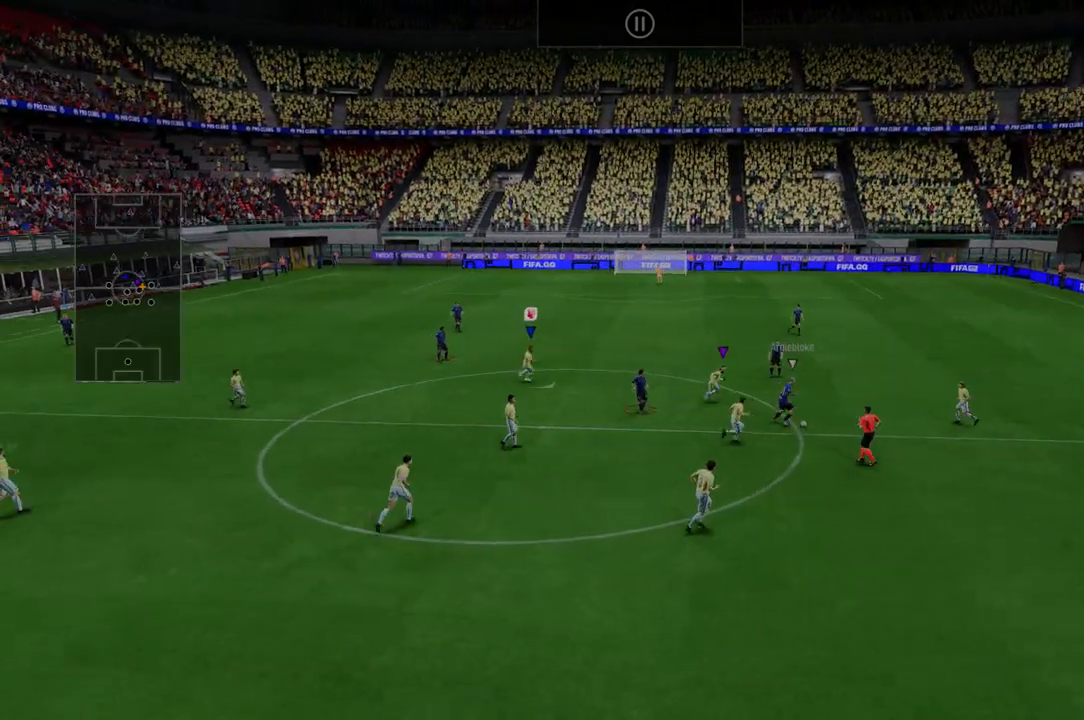
{"dt_ms": 499, "buttons": ["R2"], "left_stick": "down-right", "right_stick": "center", "events": []}
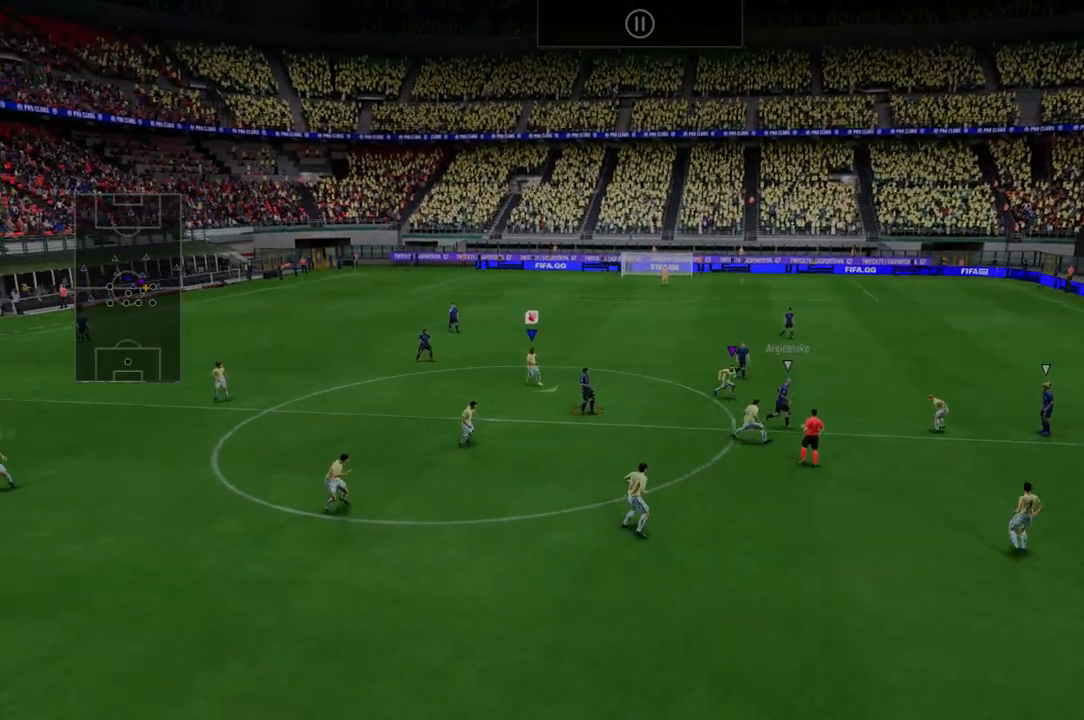
{"dt_ms": 499, "buttons": ["R2"], "left_stick": "down", "right_stick": "center", "events": [[285, "left_stick", "center"], [356, "left_stick", "down"]]}
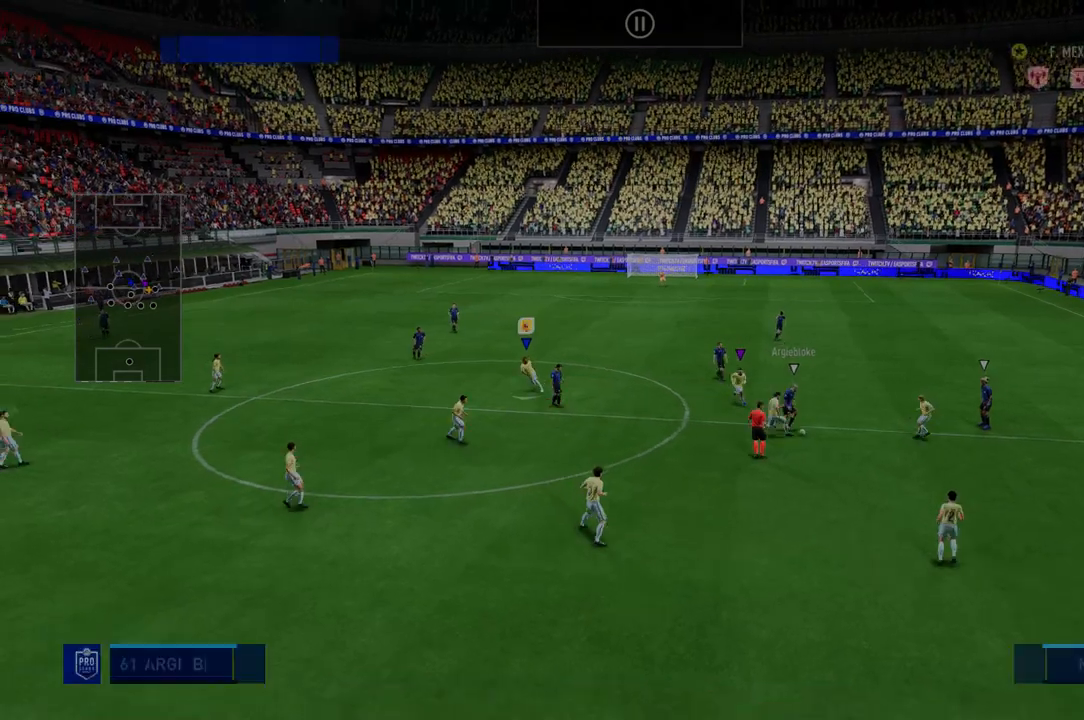
{"dt_ms": 499, "buttons": ["R2"], "left_stick": "down-right", "right_stick": "center", "events": [[107, "left_stick", "down-right"]]}
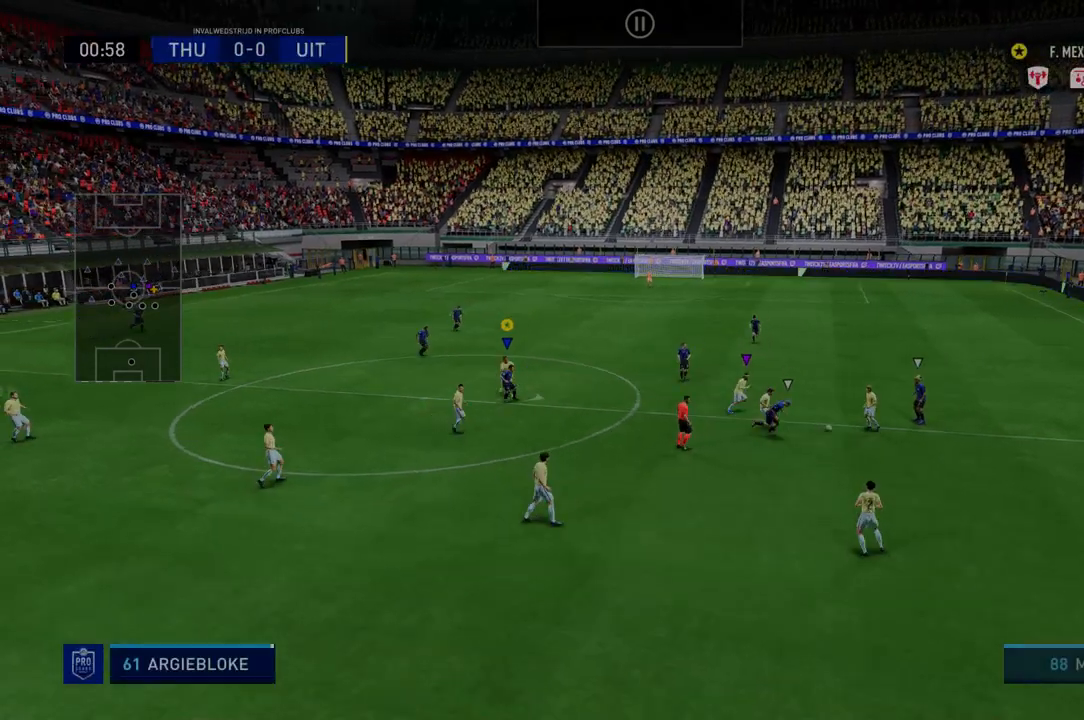
{"dt_ms": 499, "buttons": ["R2"], "left_stick": "down-right", "right_stick": "center", "events": [[142, "left_stick", "center"], [249, "left_stick", "down-right"]]}
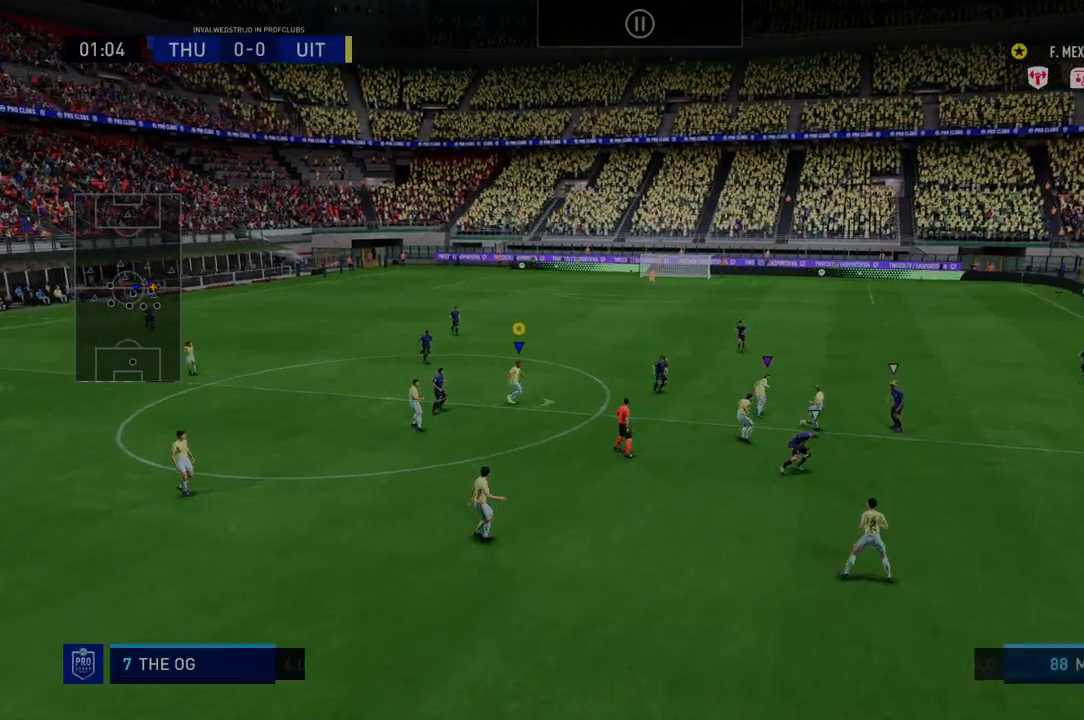
{"dt_ms": 997, "buttons": ["R2"], "left_stick": "center", "right_stick": "center"}
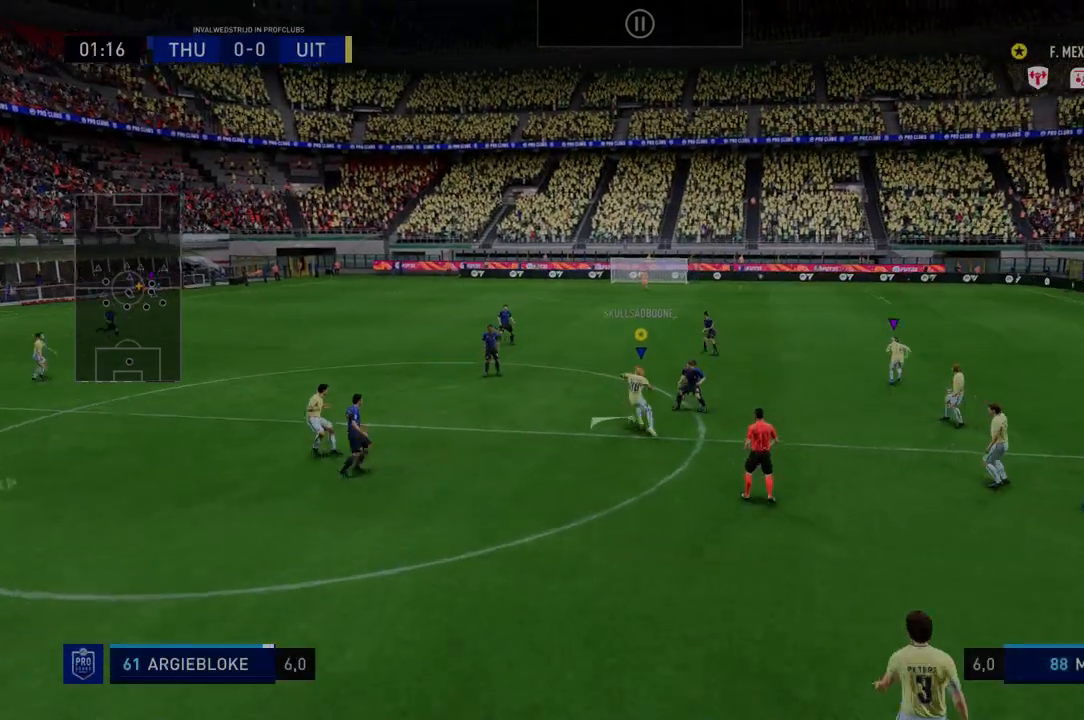
{"dt_ms": 499, "buttons": ["R2"], "left_stick": "down-left", "right_stick": "center", "events": [[250, "R2", "up"], [285, "left_stick", "down-left"], [321, "R2", "down"]]}
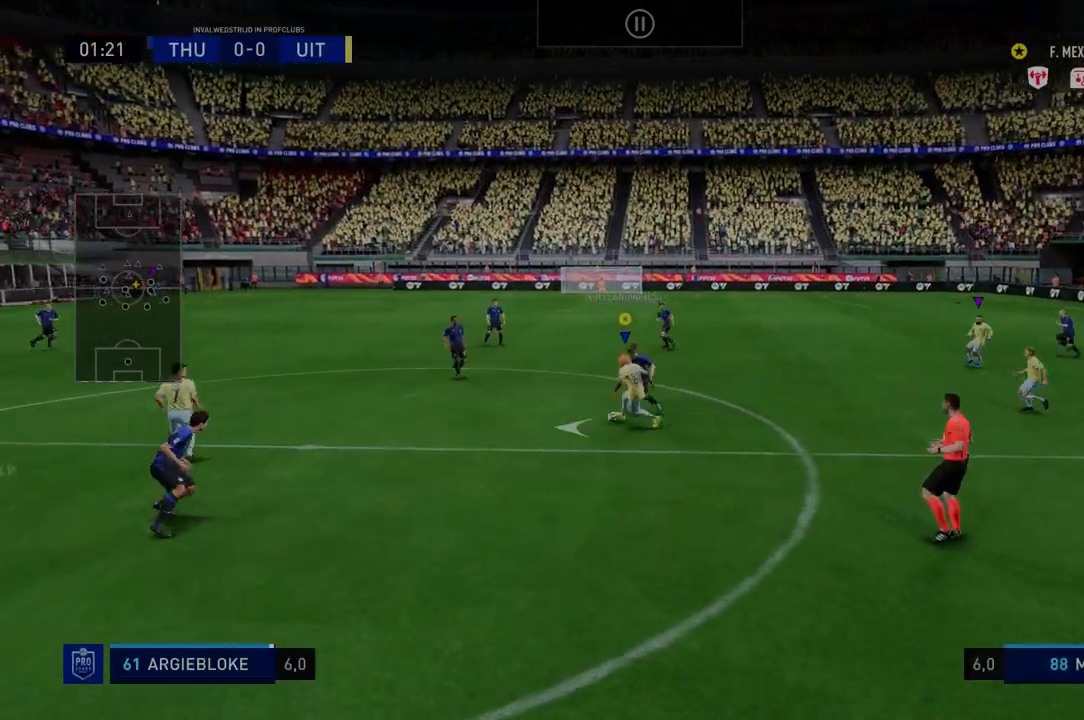
{"dt_ms": 499, "buttons": ["R2"], "left_stick": "down", "right_stick": "center", "events": [[178, "left_stick", "down"]]}
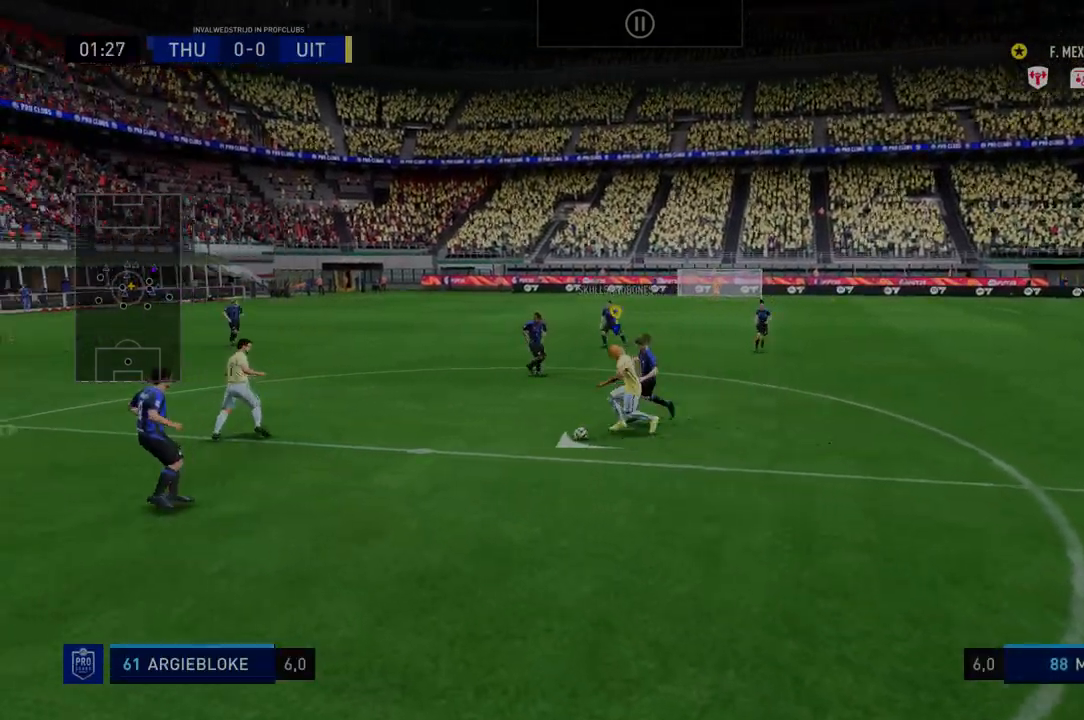
{"dt_ms": 499, "buttons": ["R2"], "left_stick": "down-right", "right_stick": "center", "events": [[214, "left_stick", "down-right"]]}
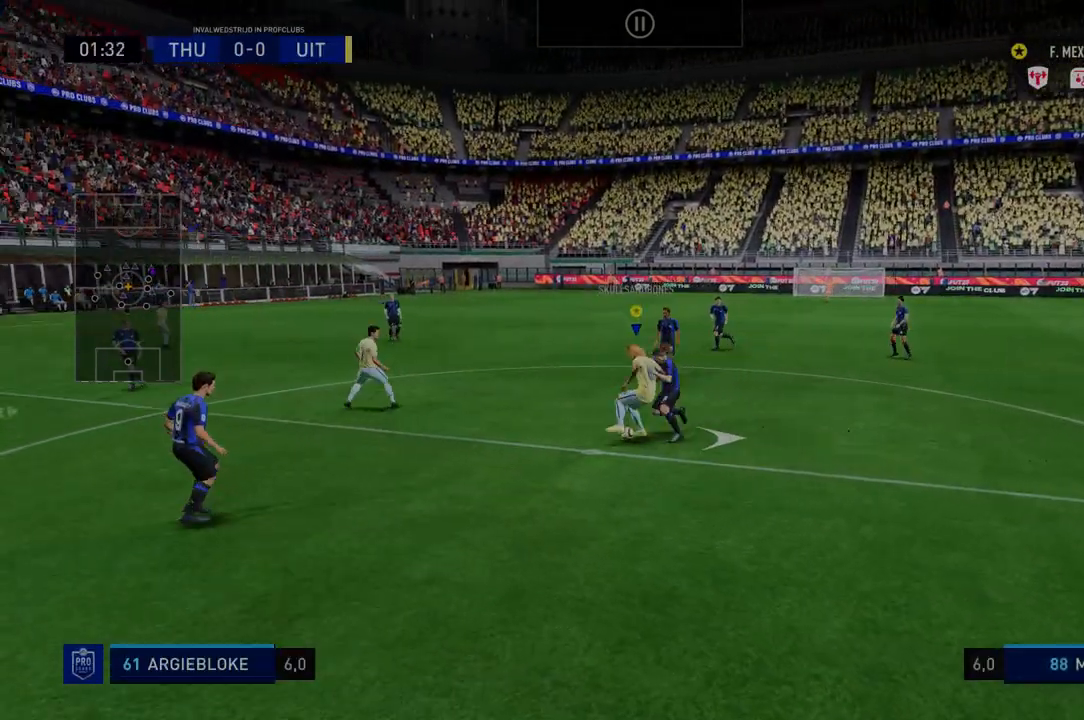
{"dt_ms": 499, "buttons": ["R2"], "left_stick": "right", "right_stick": "center", "events": [[392, "left_stick", "right"]]}
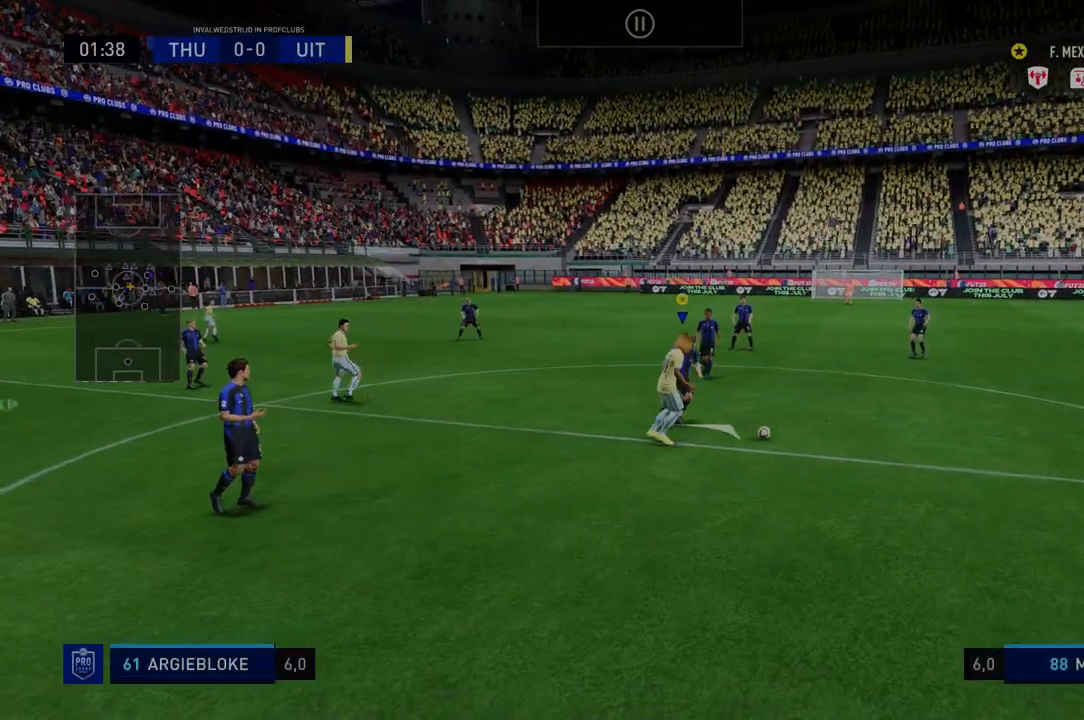
{"dt_ms": 499, "buttons": ["R2"], "left_stick": "right", "right_stick": "center", "events": []}
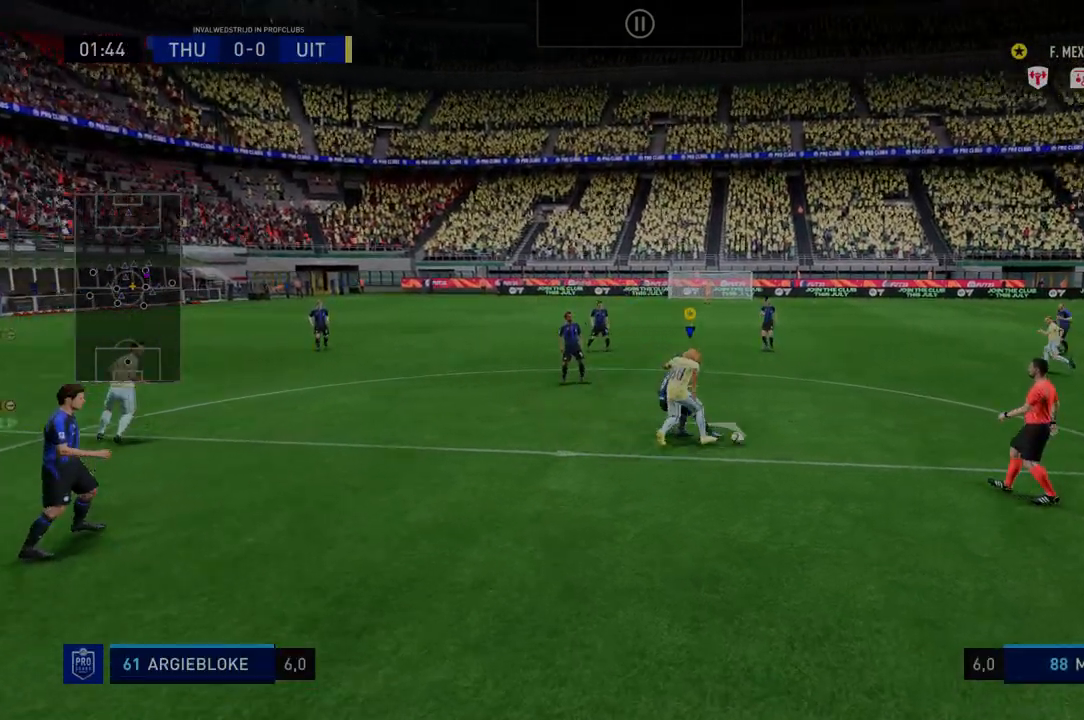
{"dt_ms": 499, "buttons": ["R2"], "left_stick": "right", "right_stick": "center", "events": []}
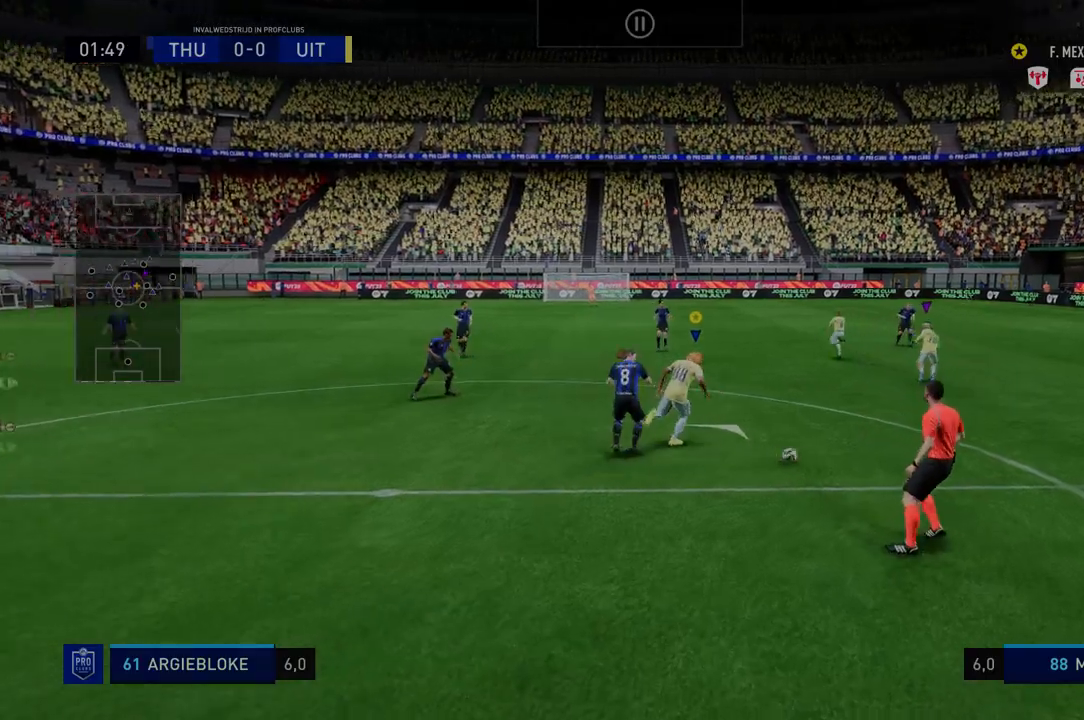
{"dt_ms": 498, "buttons": ["R2"], "left_stick": "down-right", "right_stick": "center", "events": [[427, "left_stick", "down-right"]]}
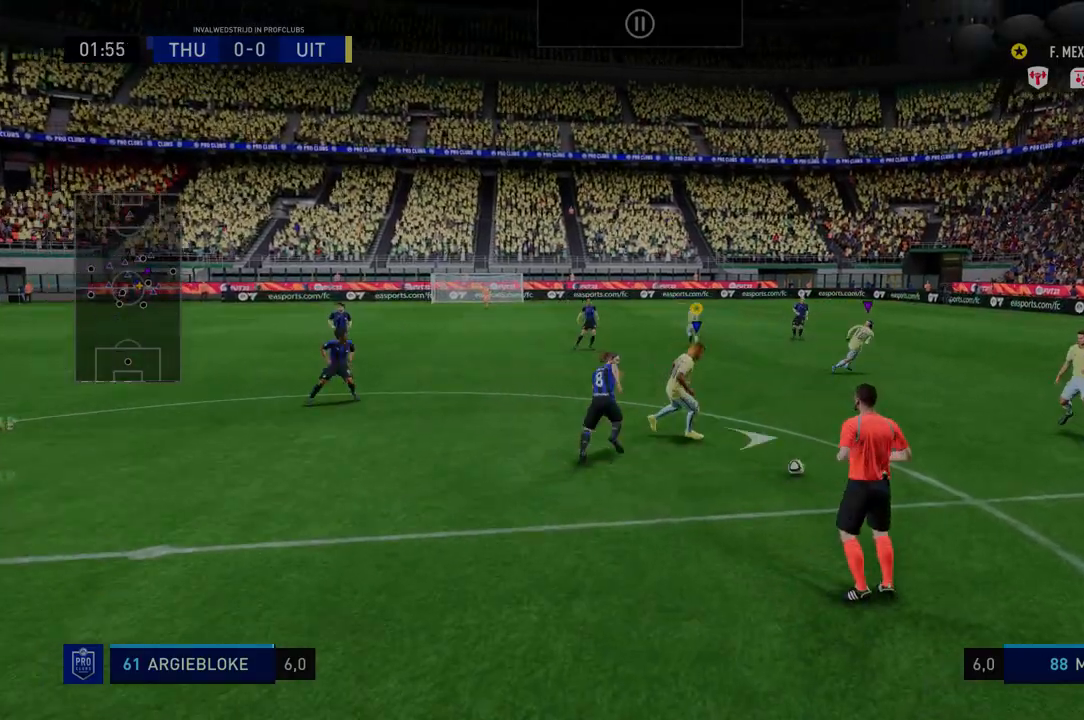
{"dt_ms": 535, "buttons": ["R2"], "left_stick": "down-right", "right_stick": "center", "events": []}
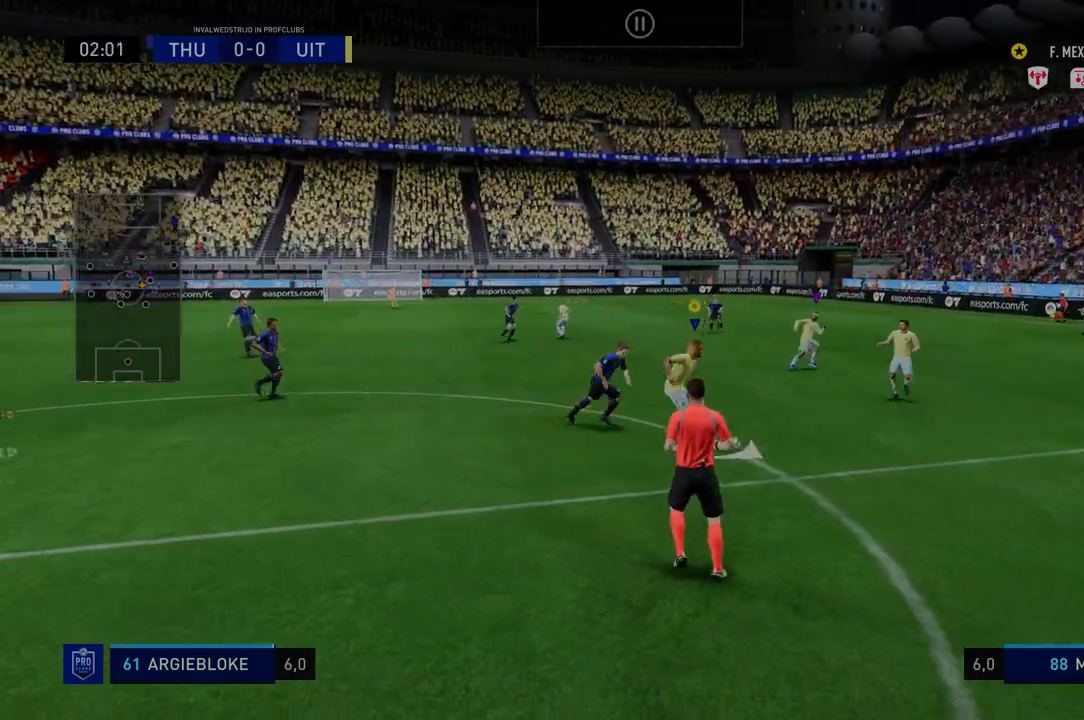
{"dt_ms": 499, "buttons": ["R2"], "left_stick": "right", "right_stick": "center", "events": [[214, "left_stick", "right"]]}
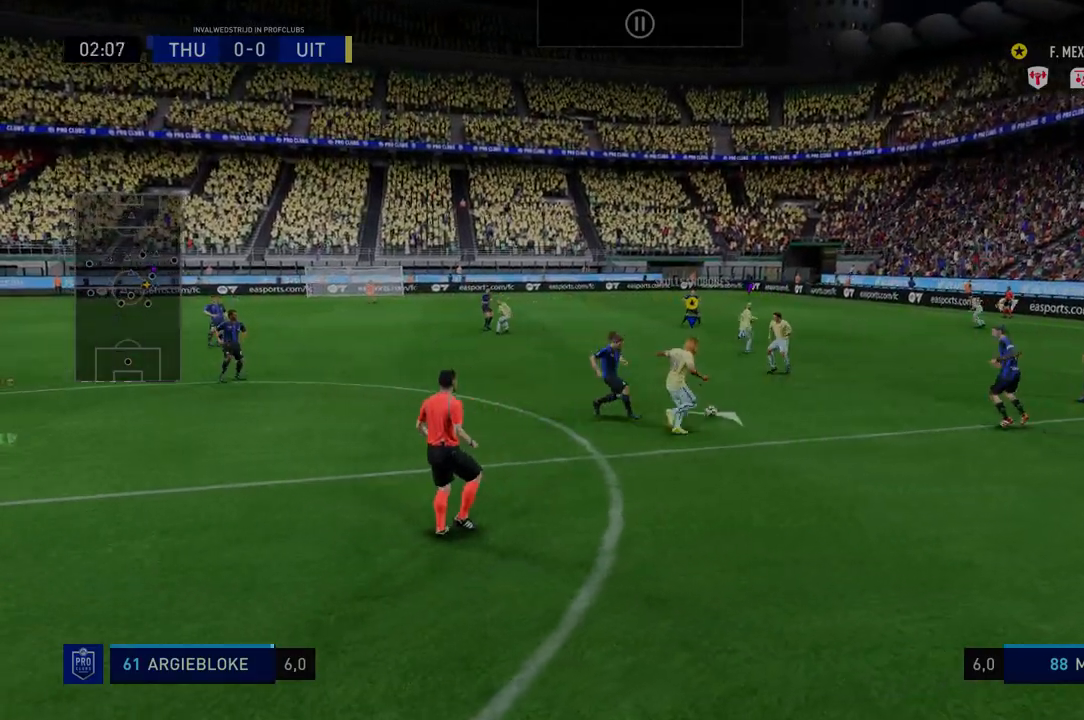
{"dt_ms": 499, "buttons": ["R2"], "left_stick": "right", "right_stick": "center", "events": []}
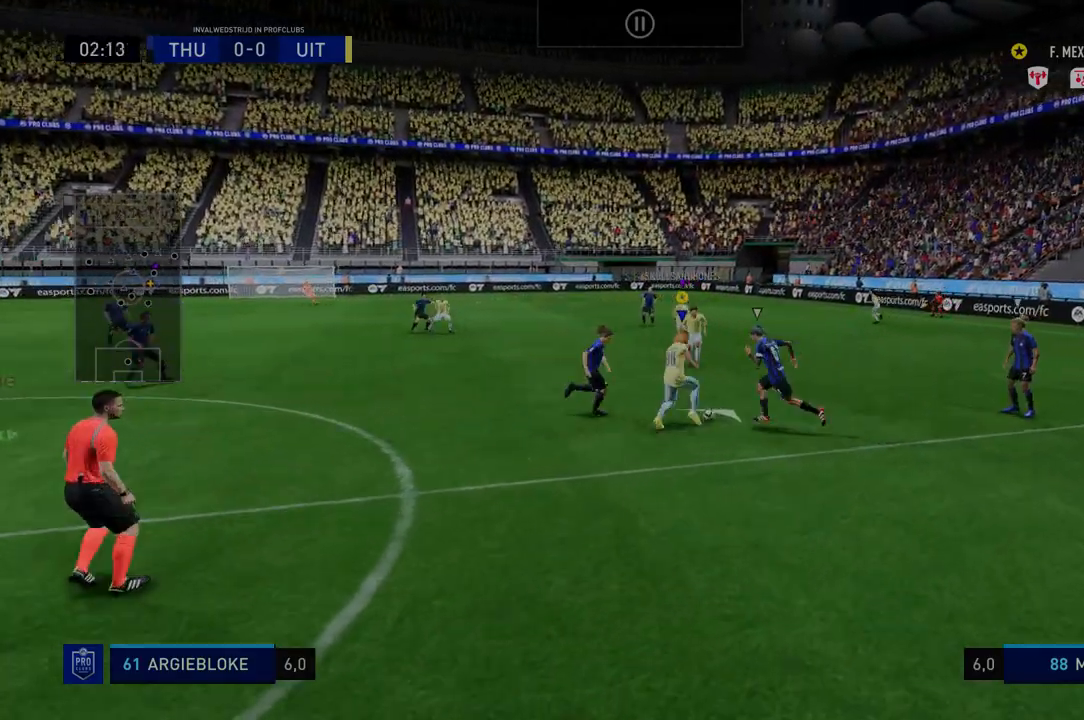
{"dt_ms": 499, "buttons": ["R2"], "left_stick": "center", "right_stick": "center", "events": [[285, "left_stick", "center"]]}